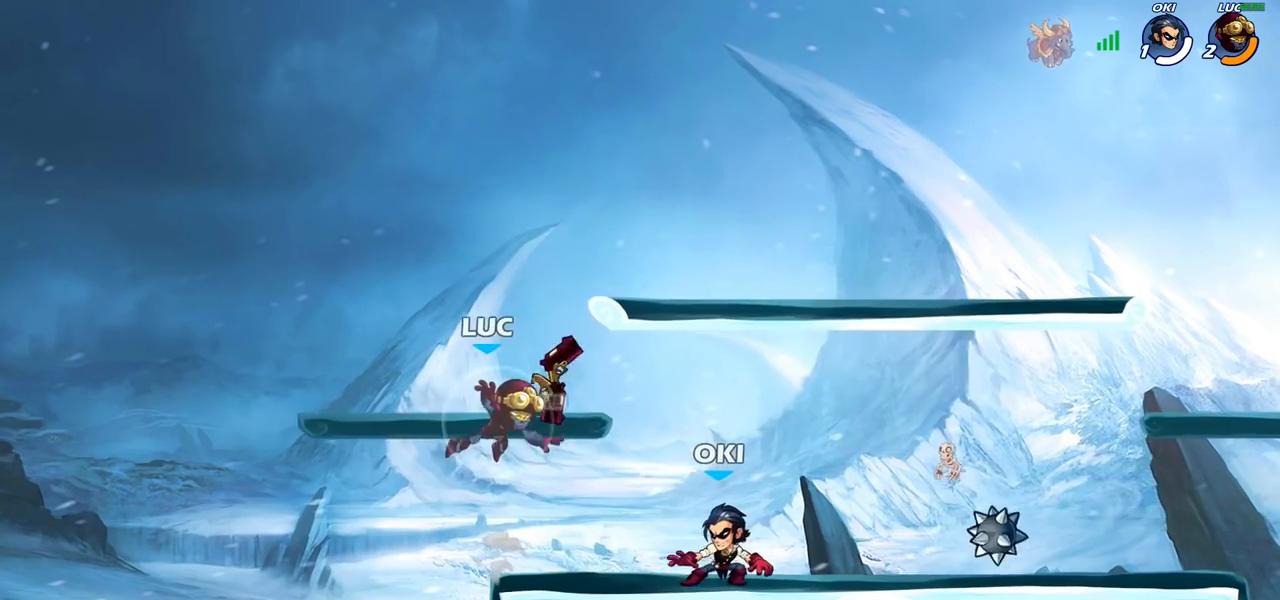
Gameplay with a controller (PlayStation layout); each line is a JSON object with the inputs held at the frame after it. "events" lists button and stick changes between this image and that frame as [ms after this image, input, new state], when the widget could be followed in between. Not read: R1.
{"buttons": [], "left_stick": "center", "right_stick": "center", "events": [[200, "left_stick", "down-right"], [250, "left_stick", "down-left"], [267, "SQUARE", "down"], [333, "SQUARE", "up"], [333, "left_stick", "center"]]}
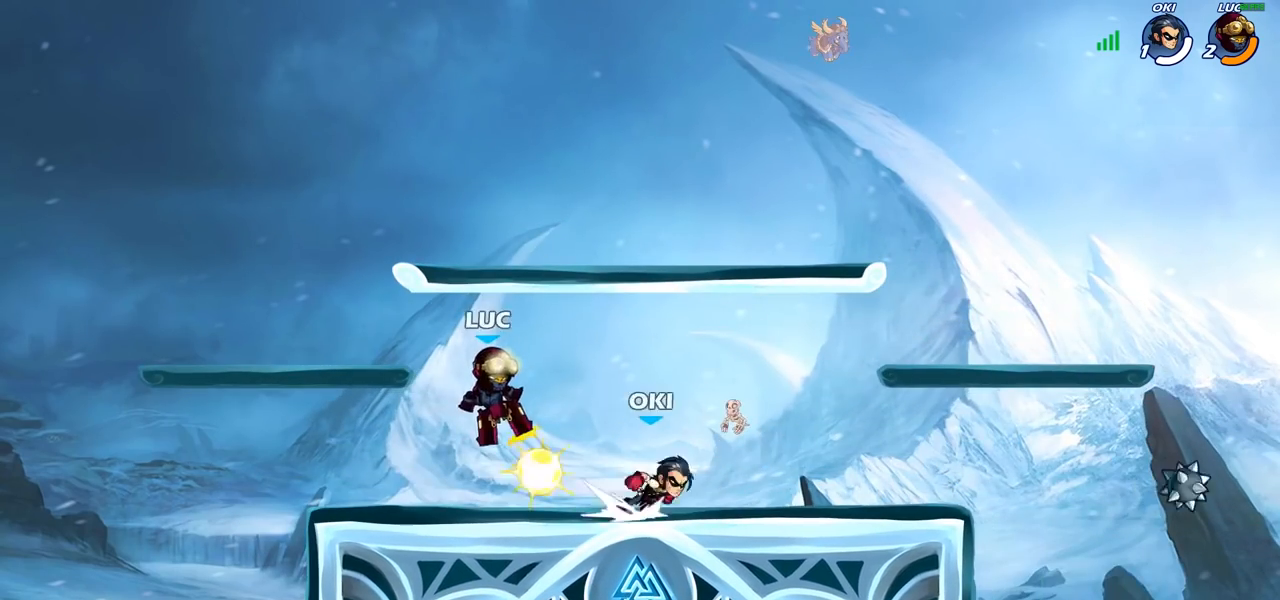
{"buttons": [], "left_stick": "up-right", "right_stick": "center", "events": [[267, "left_stick", "left"], [417, "left_stick", "up-right"]]}
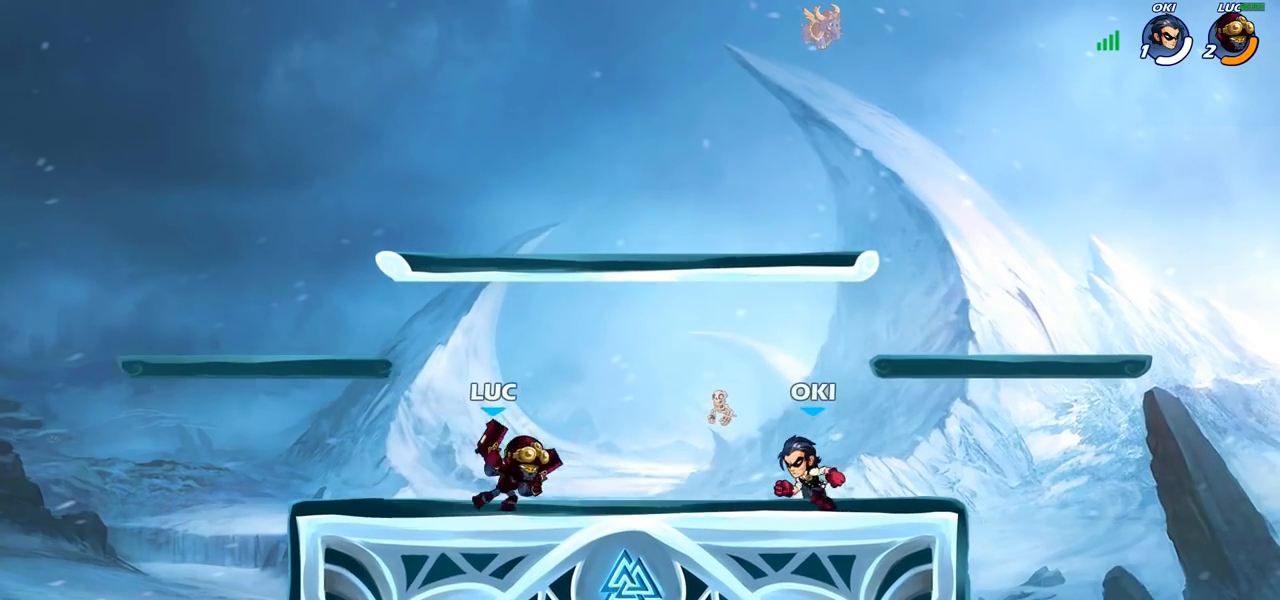
{"buttons": ["SQUARE"], "left_stick": "center", "right_stick": "center", "events": [[33, "SQUARE", "down"], [33, "left_stick", "center"], [117, "SQUARE", "up"], [233, "SQUARE", "down"], [333, "SQUARE", "up"], [450, "SQUARE", "down"]]}
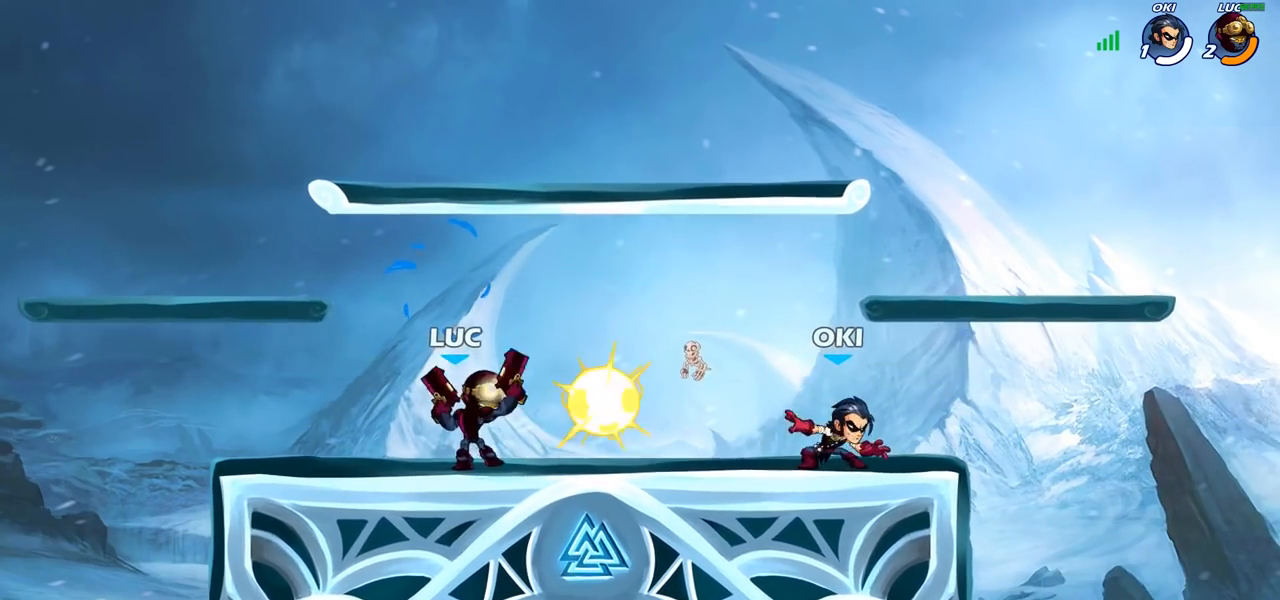
{"buttons": ["R2"], "left_stick": "up-left", "right_stick": "center", "events": [[50, "SQUARE", "up"], [250, "left_stick", "right"], [317, "left_stick", "up-right"], [333, "CROSS", "down"], [333, "R2", "down"], [483, "CROSS", "up"], [483, "left_stick", "up-left"]]}
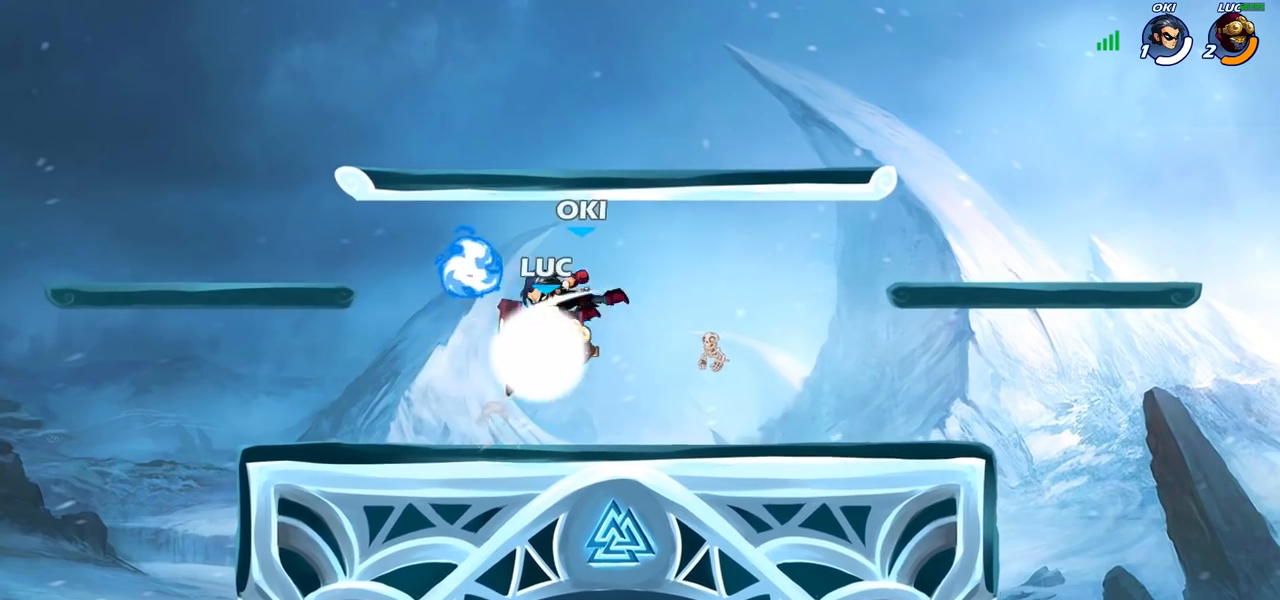
{"buttons": [], "left_stick": "center", "right_stick": "center", "events": [[17, "R2", "up"], [100, "left_stick", "down-left"], [217, "SQUARE", "down"], [233, "left_stick", "left"], [300, "SQUARE", "up"], [333, "left_stick", "center"]]}
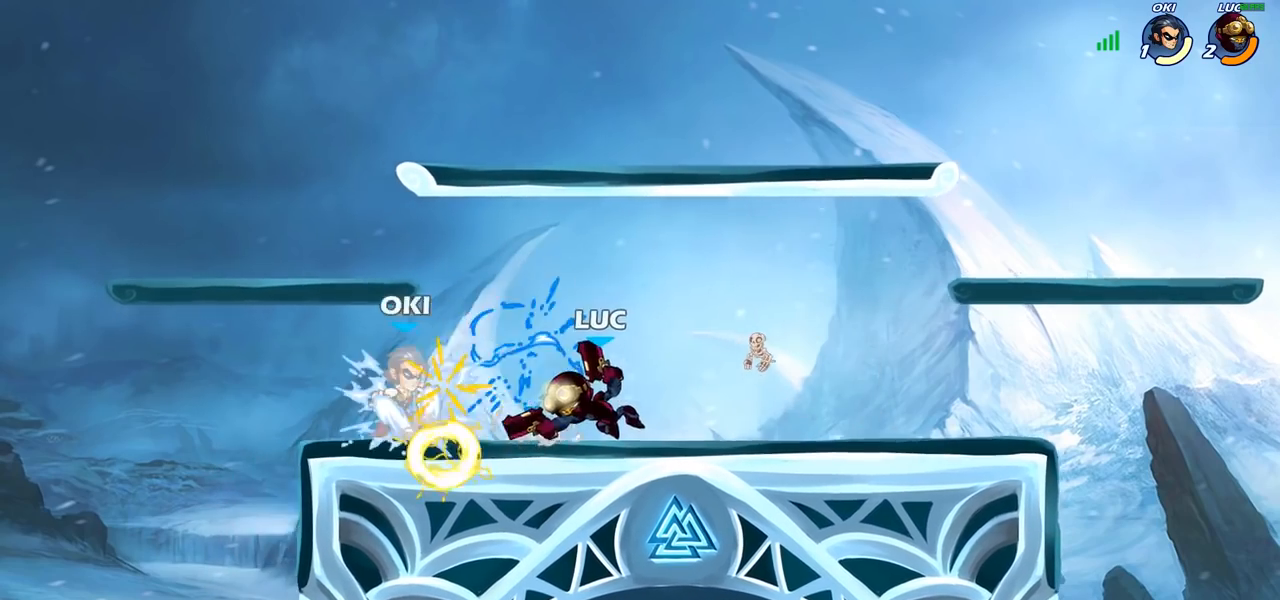
{"buttons": [], "left_stick": "center", "right_stick": "center", "events": [[200, "left_stick", "left"], [317, "SQUARE", "down"], [333, "left_stick", "center"], [400, "SQUARE", "up"]]}
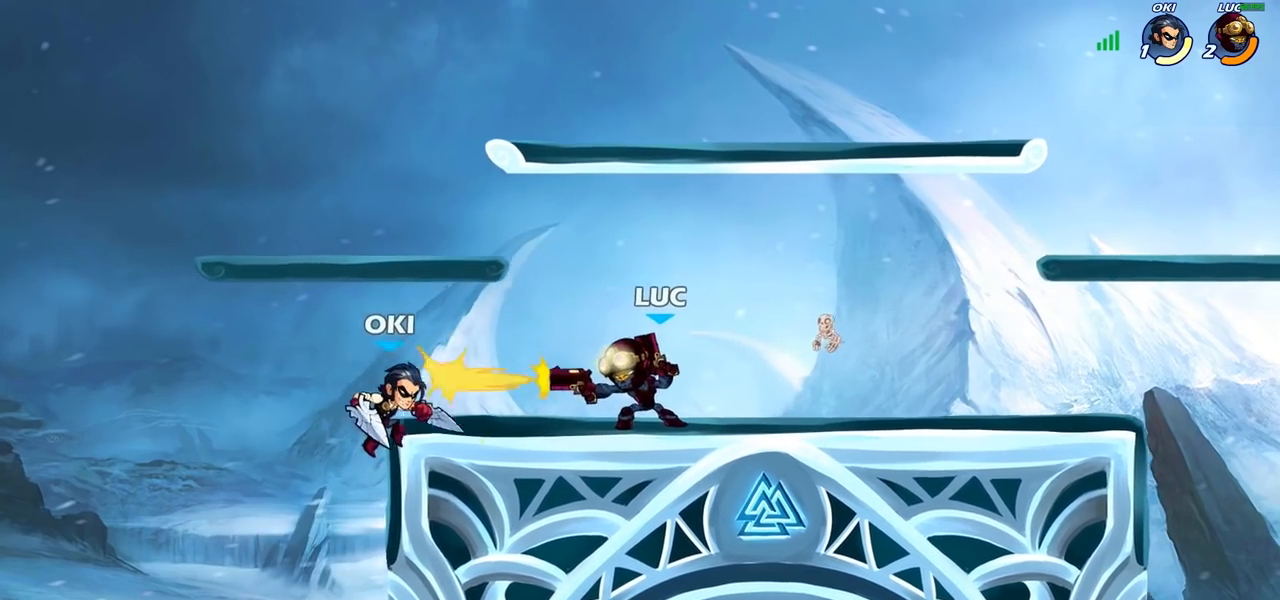
{"buttons": [], "left_stick": "center", "right_stick": "center", "events": []}
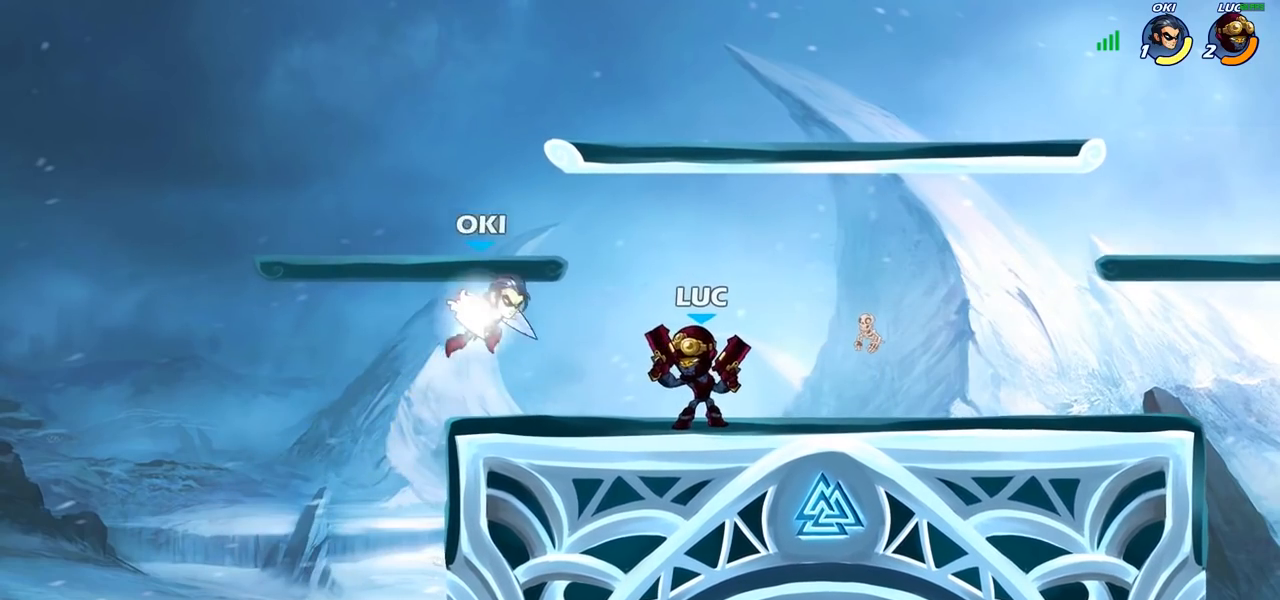
{"buttons": [], "left_stick": "down-left", "right_stick": "center", "events": [[167, "CROSS", "down"], [233, "SQUARE", "down"], [250, "CROSS", "up"], [250, "left_stick", "down-left"], [317, "SQUARE", "up"]]}
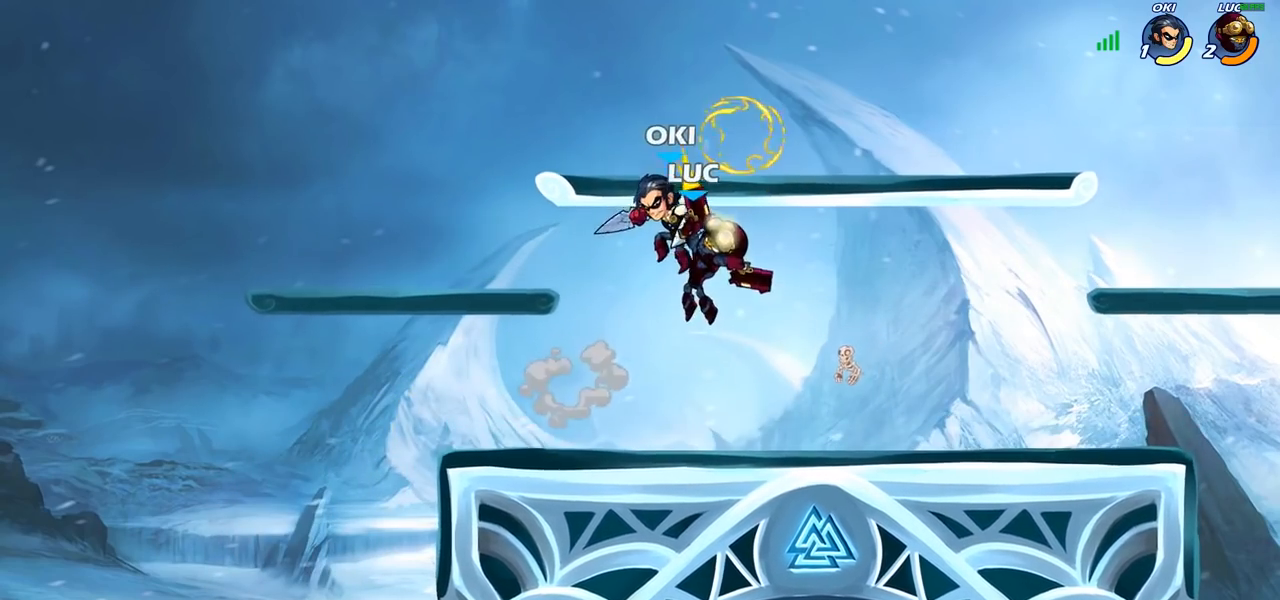
{"buttons": [], "left_stick": "right", "right_stick": "center", "events": [[67, "left_stick", "center"], [300, "left_stick", "right"], [333, "CROSS", "down"], [383, "CROSS", "up"]]}
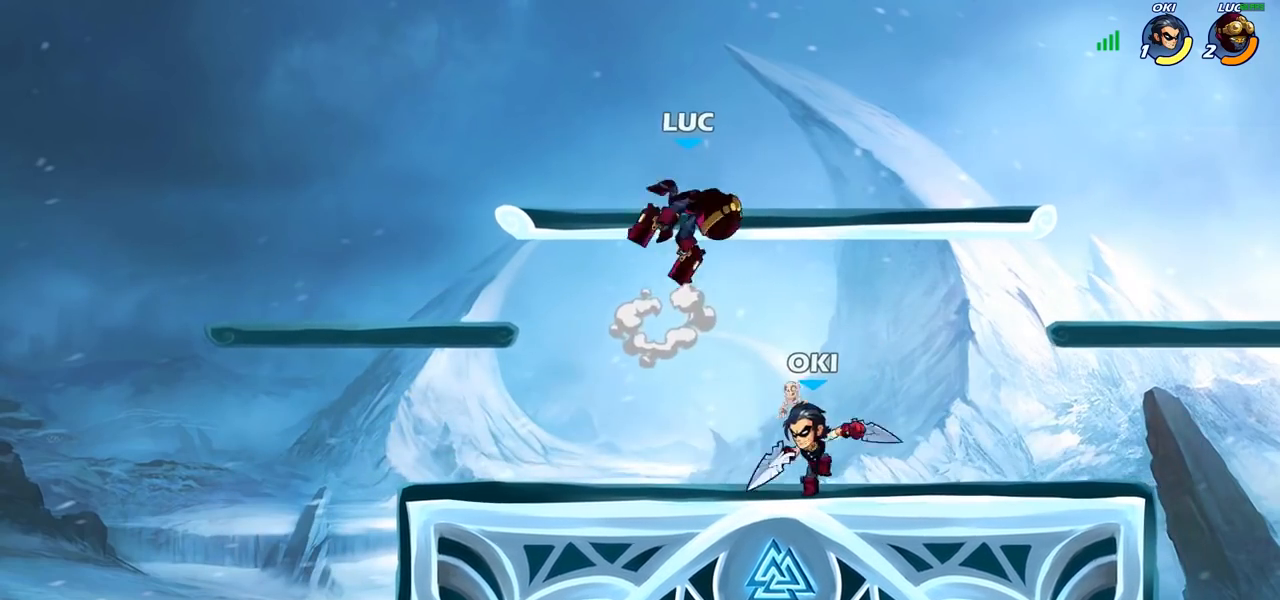
{"buttons": ["R2"], "left_stick": "center", "right_stick": "center", "events": [[117, "left_stick", "down"], [267, "left_stick", "down-right"], [400, "left_stick", "center"], [483, "R2", "down"]]}
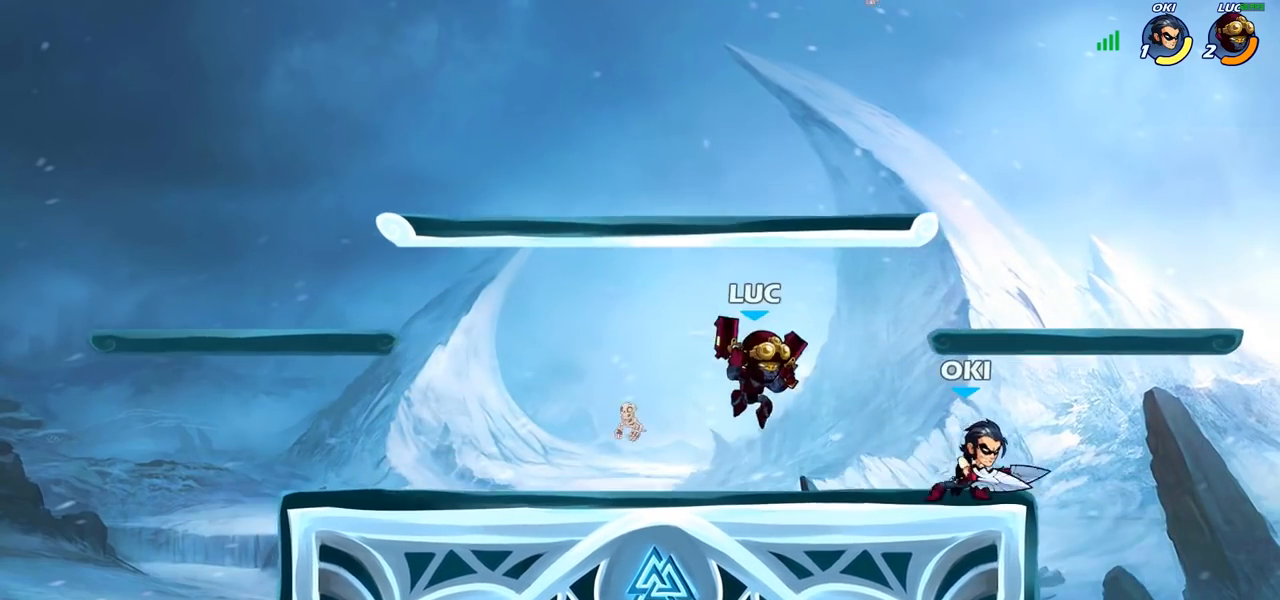
{"buttons": [], "left_stick": "center", "right_stick": "center", "events": [[100, "SQUARE", "down"], [117, "left_stick", "down"], [150, "R2", "up"], [217, "SQUARE", "up"], [250, "left_stick", "center"]]}
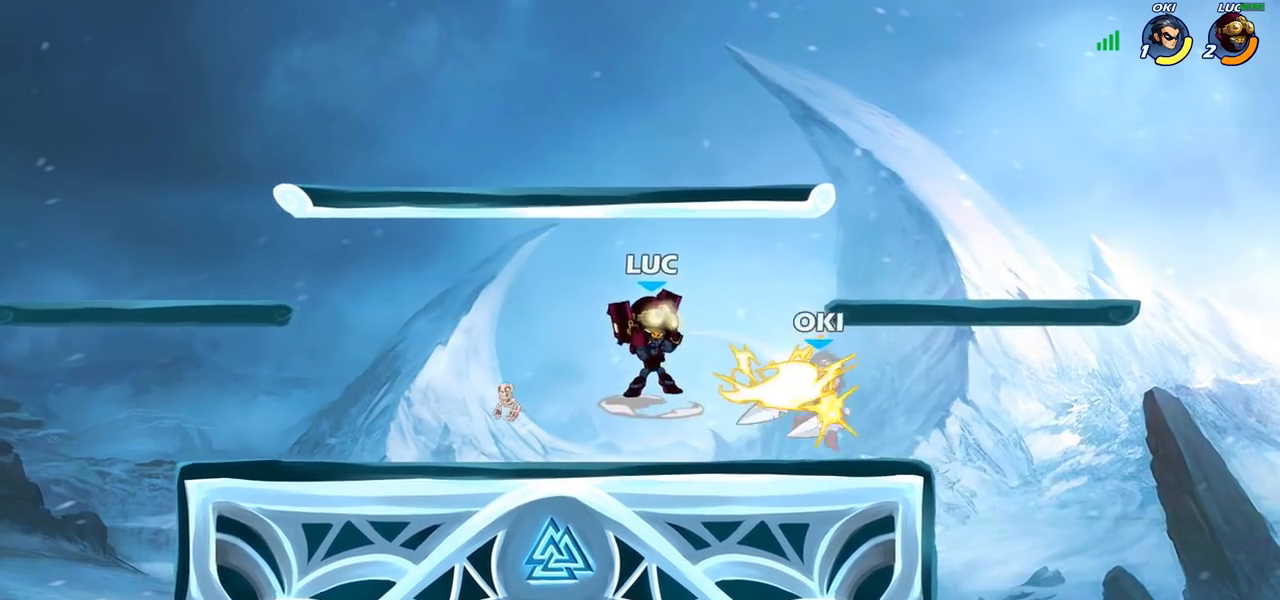
{"buttons": [], "left_stick": "left", "right_stick": "center", "events": [[217, "left_stick", "right"], [317, "CROSS", "down"], [333, "SQUARE", "down"], [350, "CROSS", "up"], [350, "right_stick", "down-left"], [367, "SQUARE", "up"], [433, "right_stick", "center"], [483, "left_stick", "left"]]}
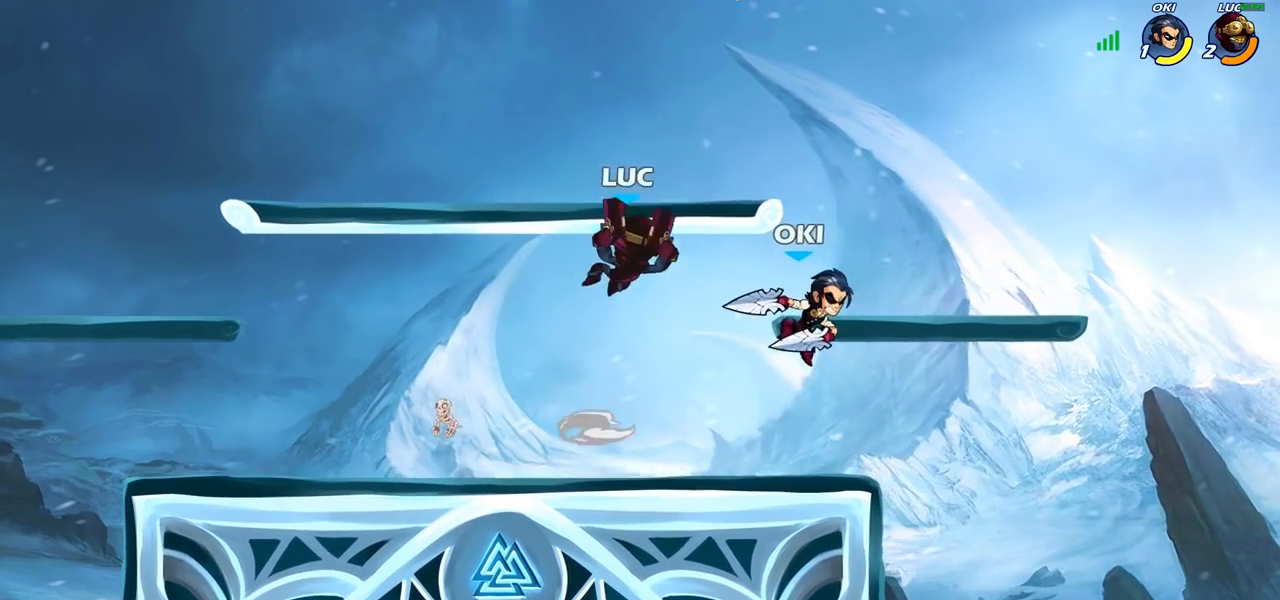
{"buttons": [], "left_stick": "down-left", "right_stick": "center", "events": [[150, "left_stick", "up-left"], [350, "left_stick", "down-left"]]}
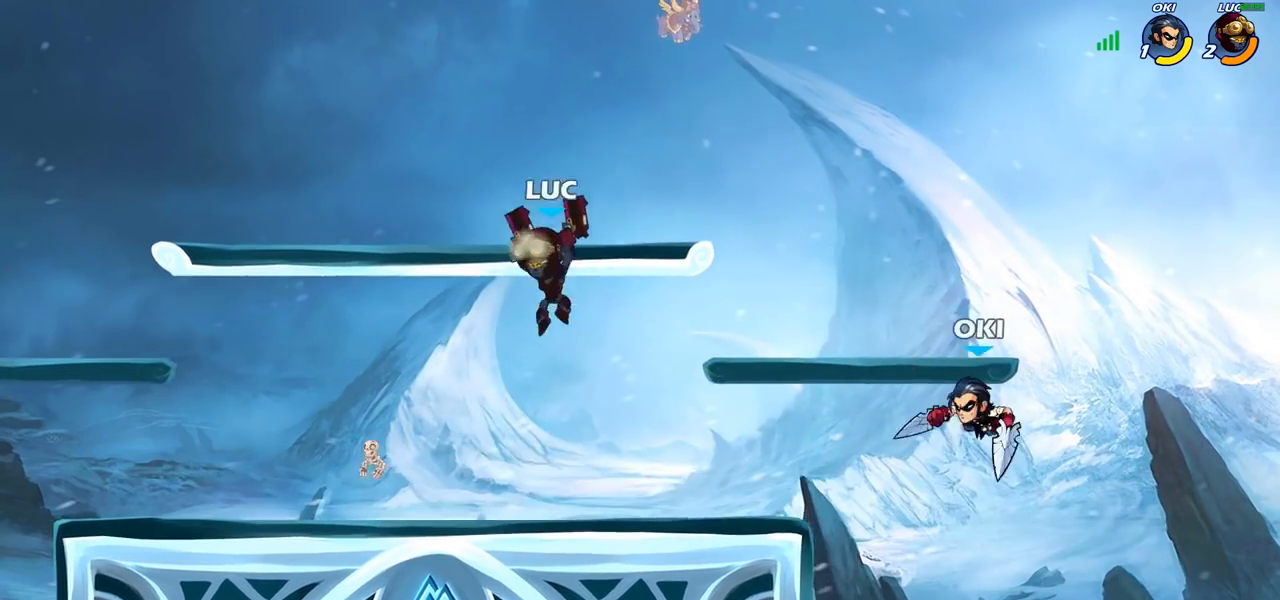
{"buttons": [], "left_stick": "down", "right_stick": "center", "events": [[17, "left_stick", "down-right"], [133, "left_stick", "right"], [317, "CROSS", "down"], [367, "SQUARE", "down"], [400, "CROSS", "up"], [400, "left_stick", "down"], [433, "SQUARE", "up"]]}
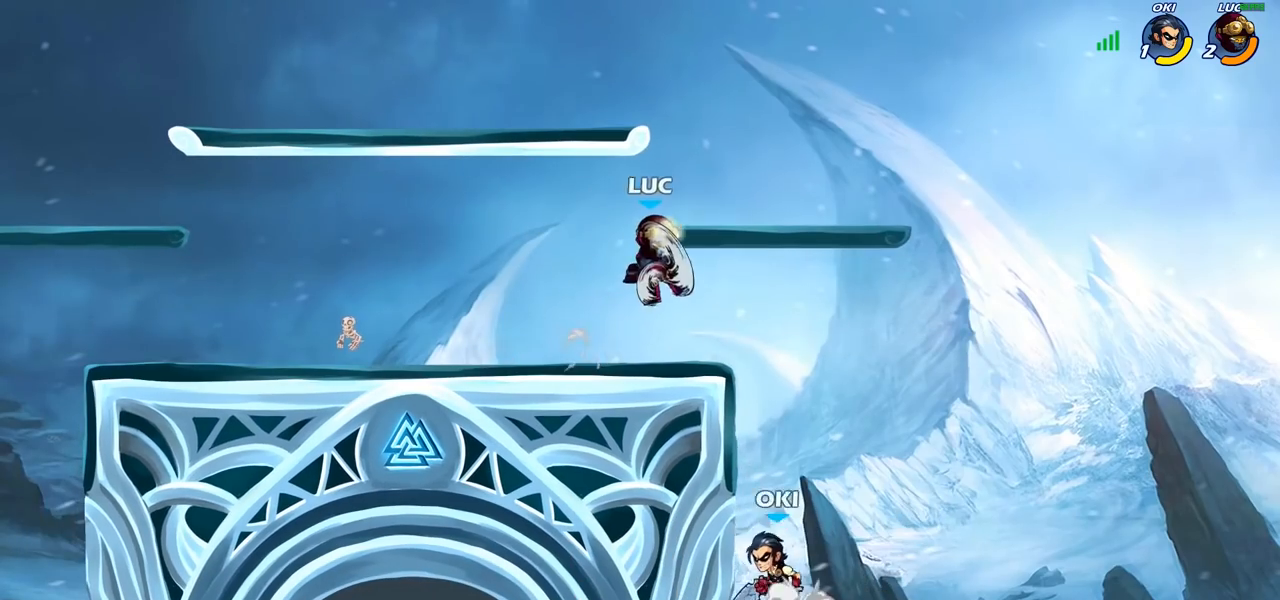
{"buttons": ["CROSS"], "left_stick": "down-left", "right_stick": "center", "events": [[117, "left_stick", "right"], [433, "left_stick", "down-left"], [450, "CROSS", "down"]]}
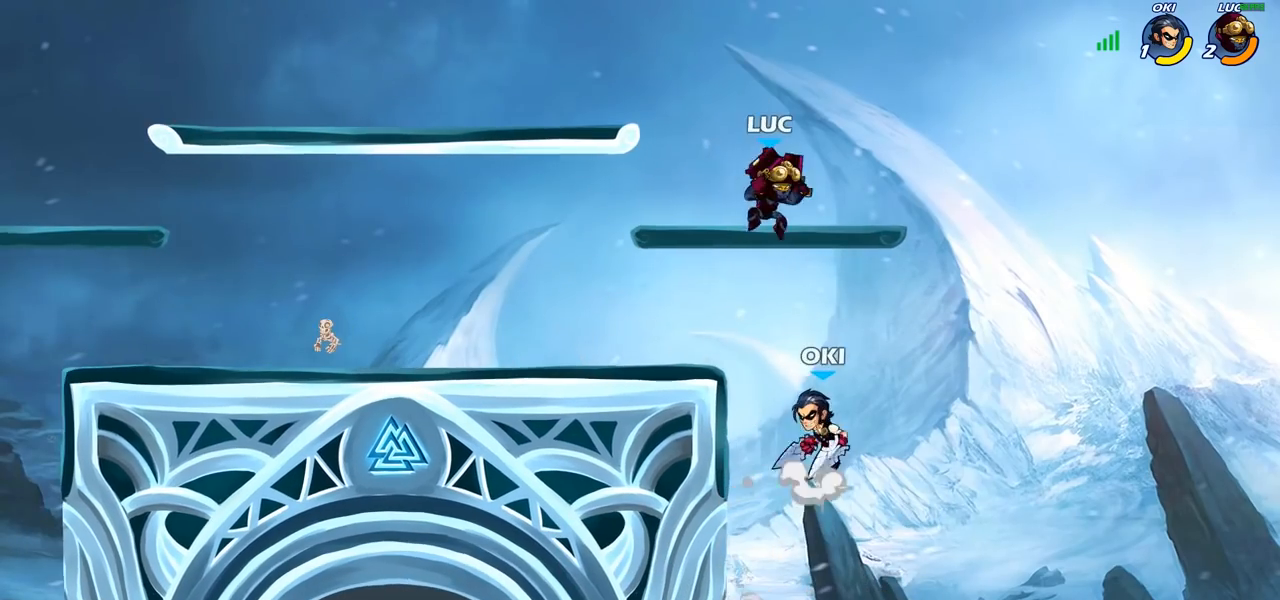
{"buttons": [], "left_stick": "left", "right_stick": "center", "events": [[117, "CROSS", "up"], [183, "CIRCLE", "down"], [367, "CIRCLE", "up"], [483, "left_stick", "left"]]}
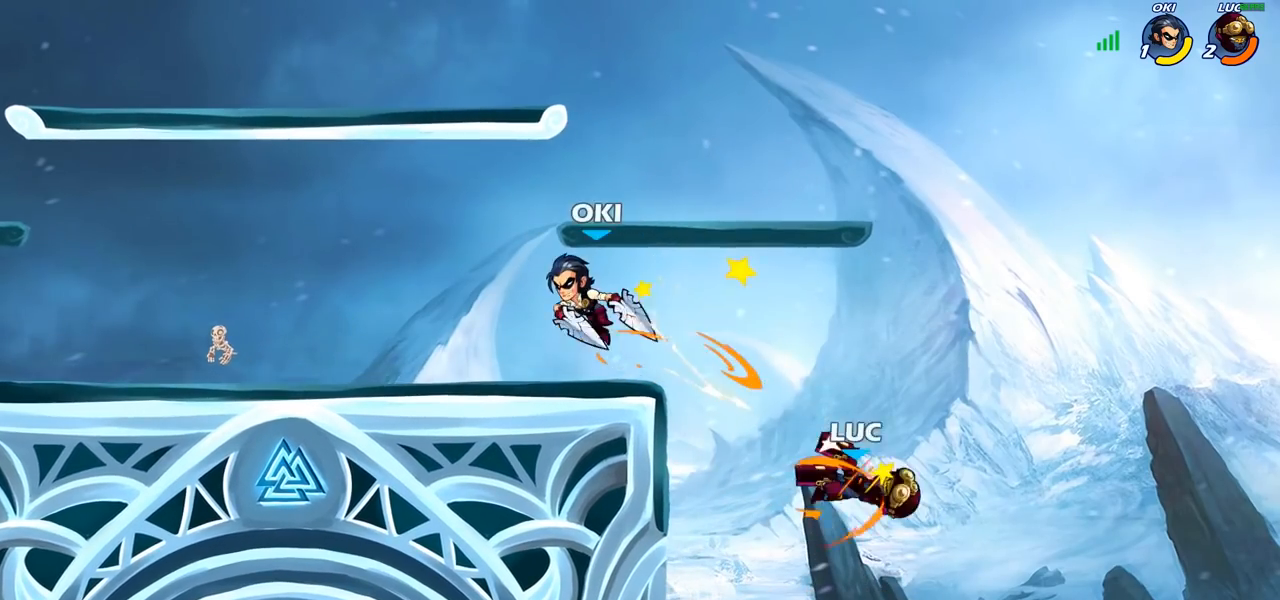
{"buttons": [], "left_stick": "left", "right_stick": "center", "events": [[17, "left_stick", "center"], [133, "left_stick", "left"], [317, "CROSS", "down"], [400, "CROSS", "up"], [433, "CROSS", "down"], [450, "CROSS", "up"]]}
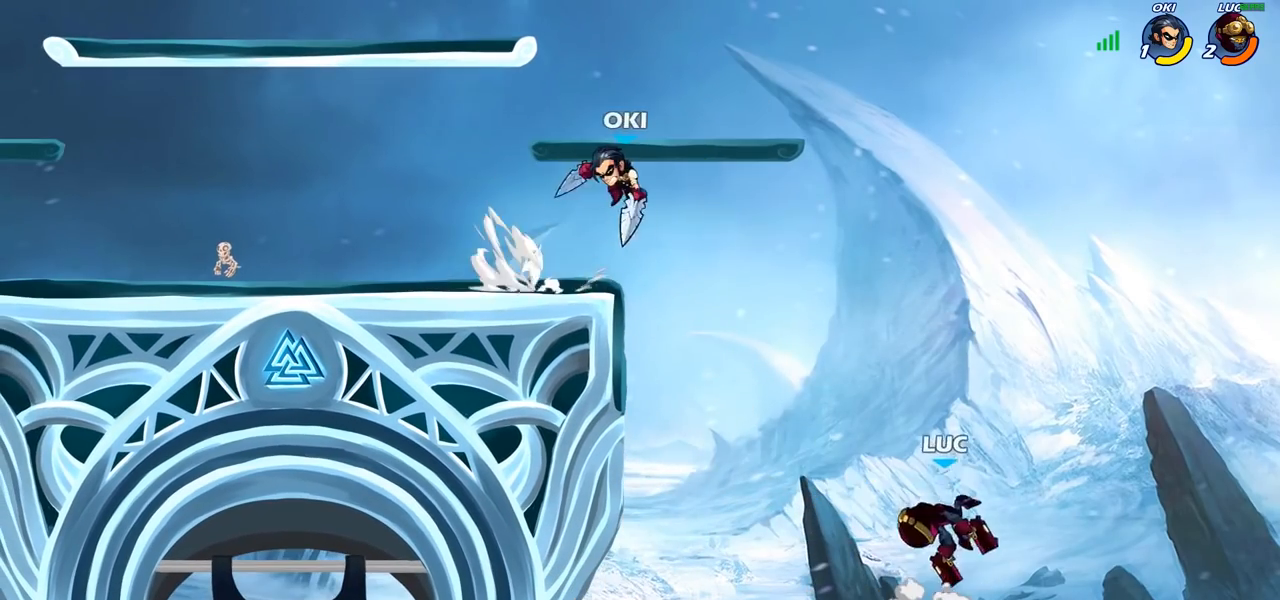
{"buttons": [], "left_stick": "up-left", "right_stick": "center", "events": [[50, "CROSS", "down"], [167, "CROSS", "up"], [200, "CIRCLE", "down"], [267, "left_stick", "up-left"], [283, "CIRCLE", "up"]]}
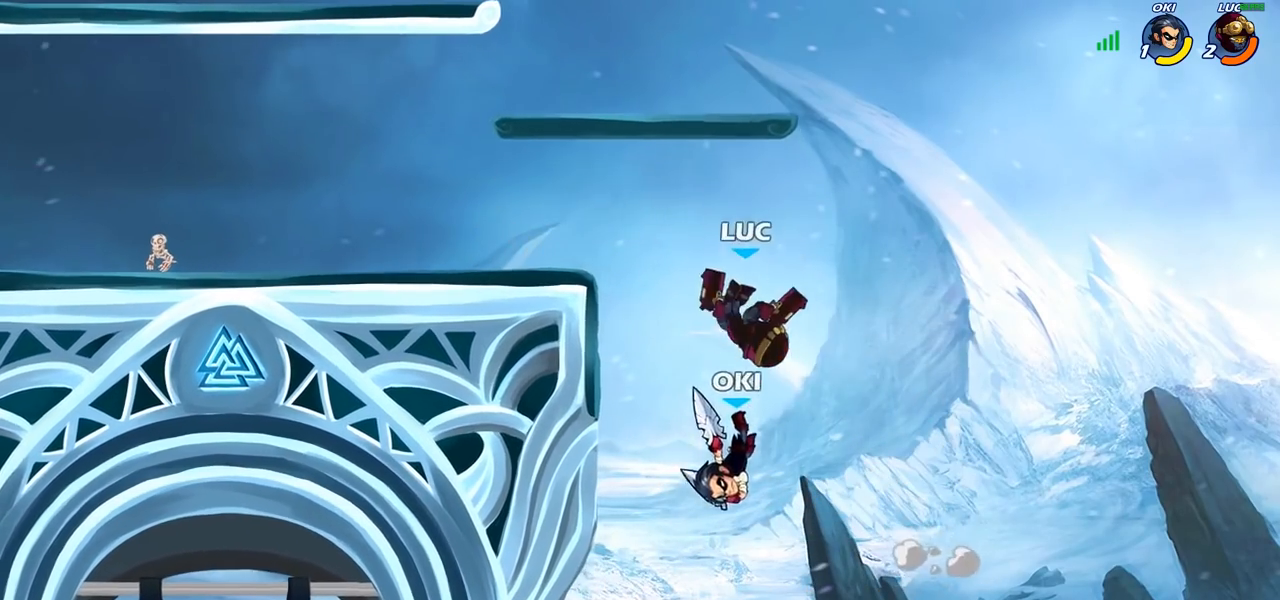
{"buttons": ["CROSS"], "left_stick": "up-left", "right_stick": "center", "events": [[333, "left_stick", "up-right"], [400, "CROSS", "down"], [450, "left_stick", "up-left"]]}
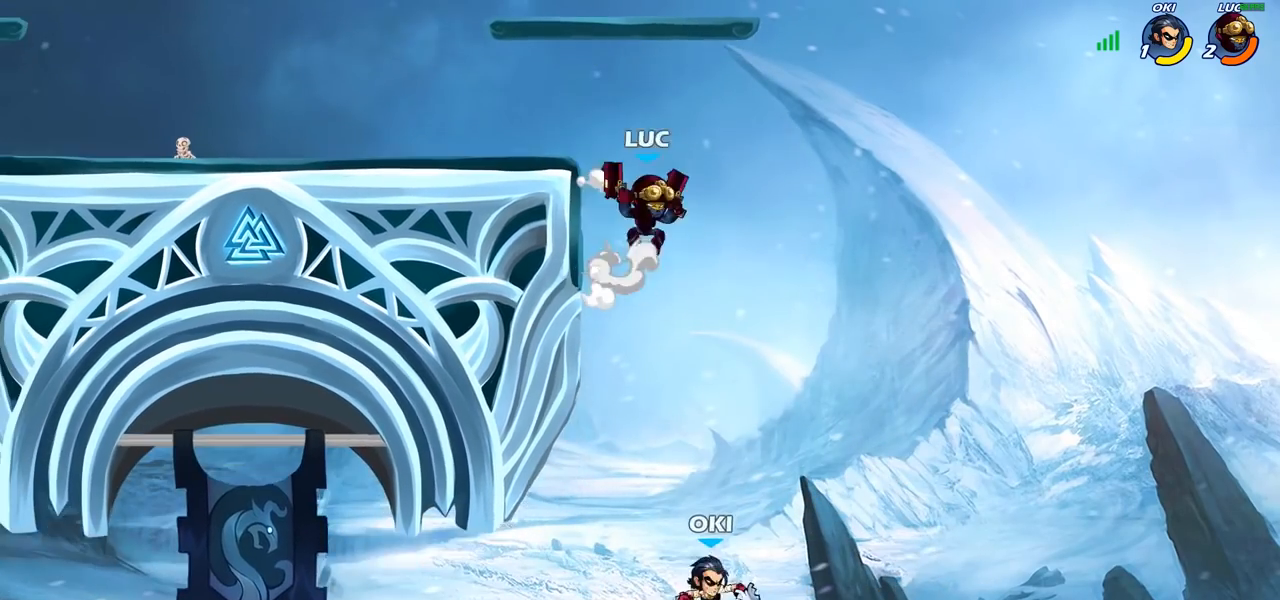
{"buttons": [], "left_stick": "up-right", "right_stick": "center", "events": [[33, "CROSS", "up"], [250, "left_stick", "right"], [483, "left_stick", "up-right"]]}
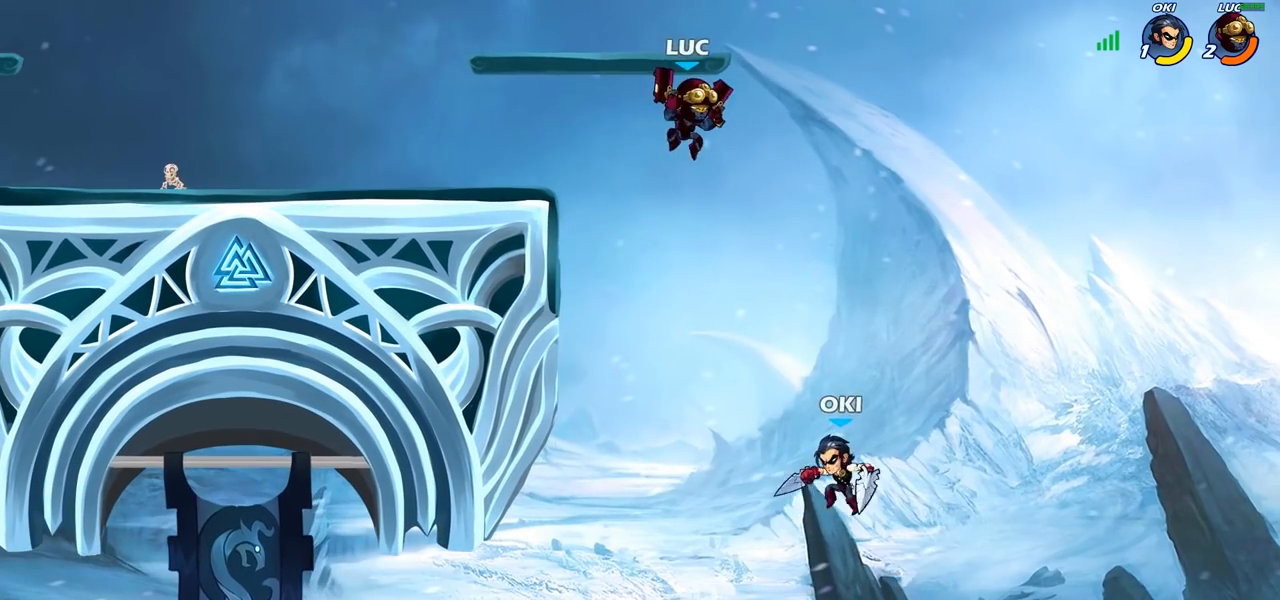
{"buttons": [], "left_stick": "center", "right_stick": "center", "events": [[100, "left_stick", "up-left"], [183, "left_stick", "left"], [267, "CROSS", "down"], [400, "CROSS", "up"], [500, "left_stick", "center"]]}
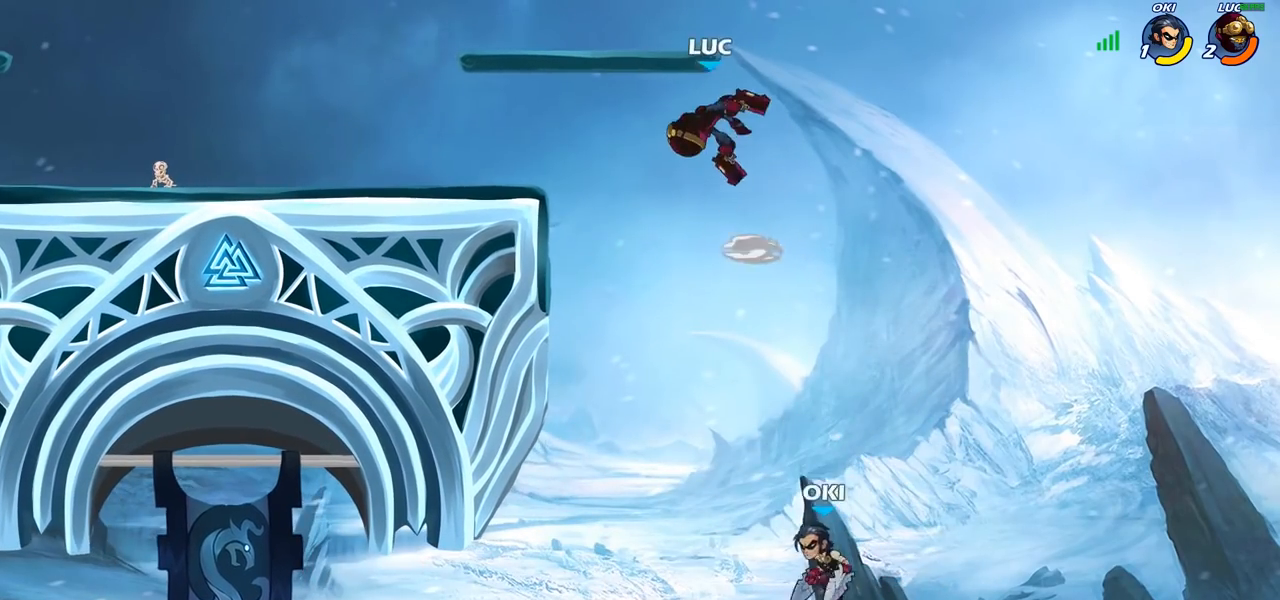
{"buttons": [], "left_stick": "up-left", "right_stick": "center", "events": [[117, "left_stick", "right"], [267, "left_stick", "up-left"]]}
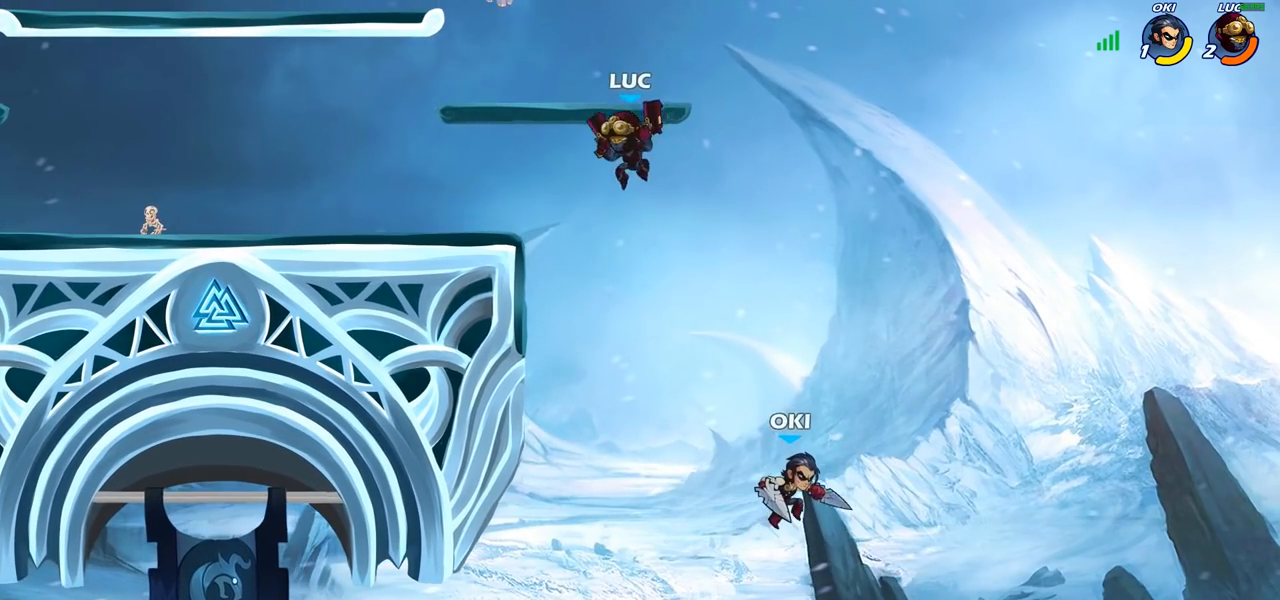
{"buttons": [], "left_stick": "up", "right_stick": "center", "events": [[150, "left_stick", "up"], [183, "R2", "down"], [383, "R2", "up"]]}
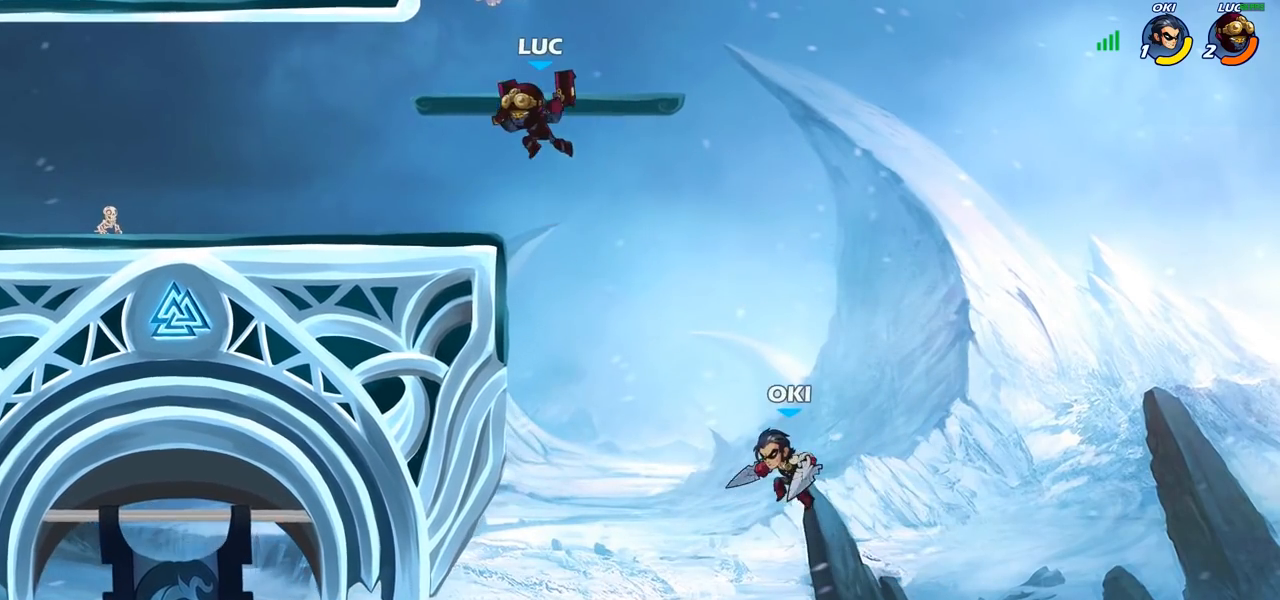
{"buttons": [], "left_stick": "left", "right_stick": "center", "events": [[50, "left_stick", "center"], [217, "left_stick", "left"]]}
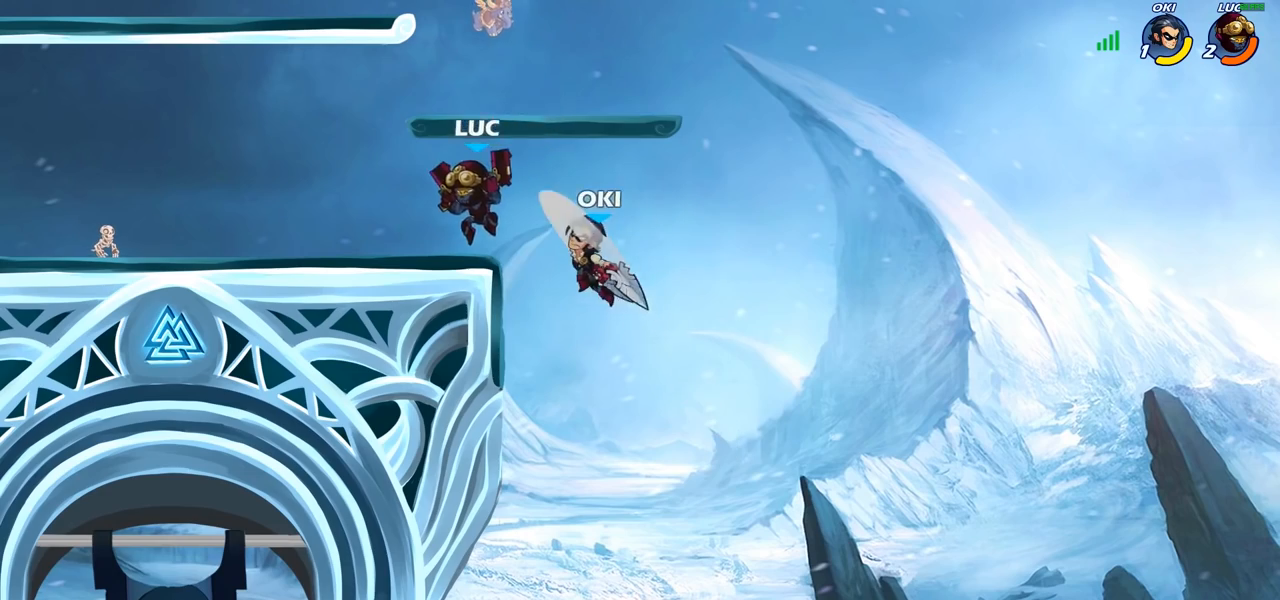
{"buttons": [], "left_stick": "center", "right_stick": "center", "events": [[150, "left_stick", "down"], [167, "SQUARE", "down"], [233, "SQUARE", "up"], [250, "left_stick", "center"]]}
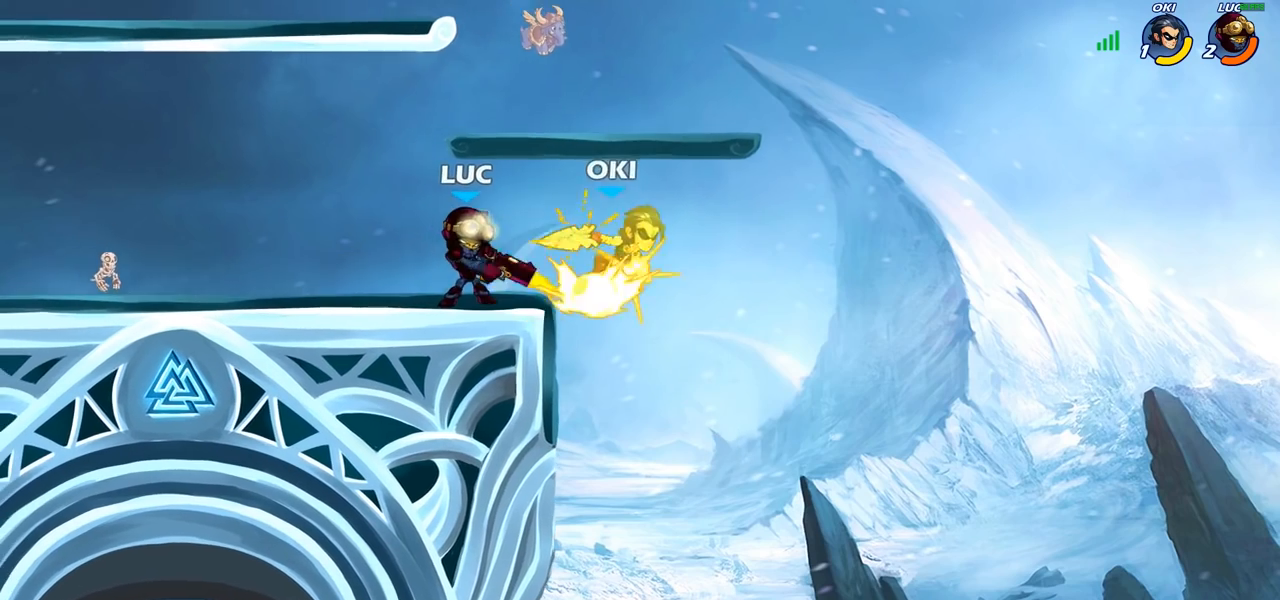
{"buttons": [], "left_stick": "center", "right_stick": "center", "events": [[250, "left_stick", "right"], [317, "CROSS", "down"], [367, "SQUARE", "down"], [400, "CROSS", "up"], [450, "SQUARE", "up"], [500, "left_stick", "center"]]}
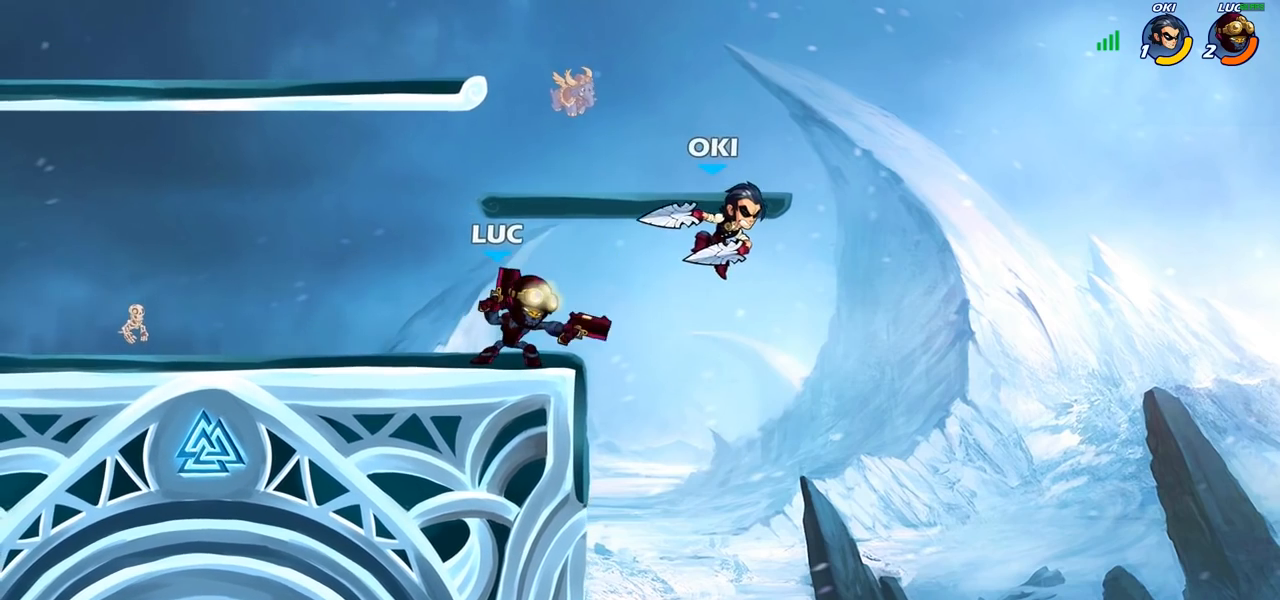
{"buttons": [], "left_stick": "center", "right_stick": "center", "events": []}
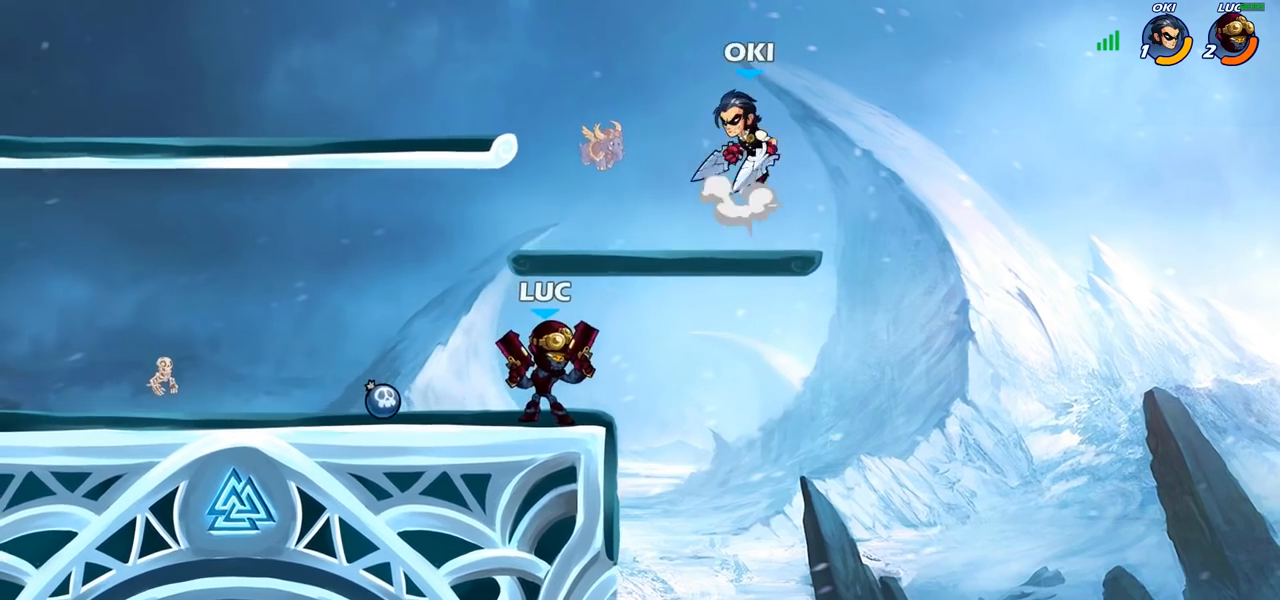
{"buttons": [], "left_stick": "right", "right_stick": "center", "events": [[167, "CROSS", "down"], [217, "CIRCLE", "down"], [233, "CROSS", "up"], [300, "left_stick", "right"], [333, "CIRCLE", "up"]]}
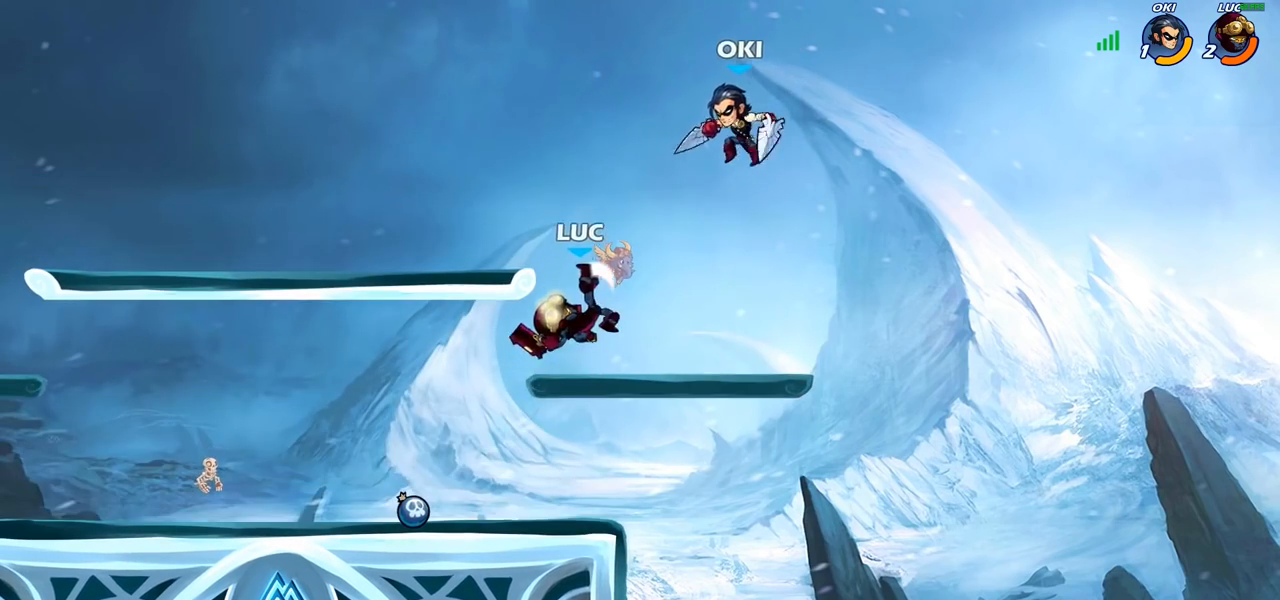
{"buttons": [], "left_stick": "up-right", "right_stick": "center", "events": [[217, "left_stick", "up-right"]]}